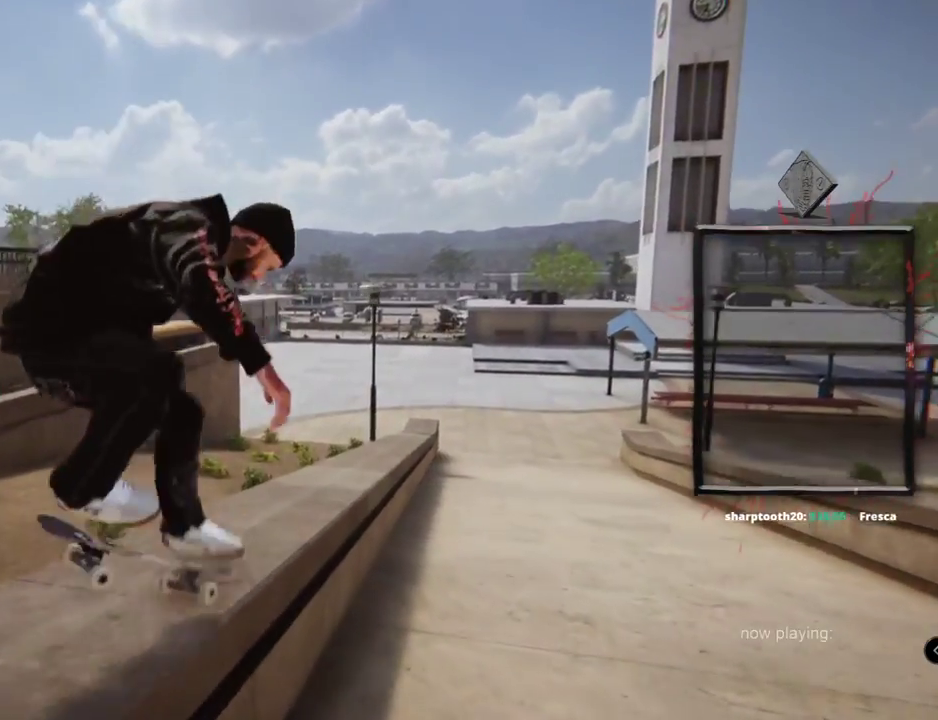
Gameplay with a controller (Xbox layout); each line is a JSON object with the inputs held at the frame after it. "events" lists button and stick changes between this image and that frame as [ms after this image, input, new state], when the widget could be followed in between. Not read: L1 L3 R2 R3.
{"buttons": [], "left_stick": "up", "right_stick": "up", "events": []}
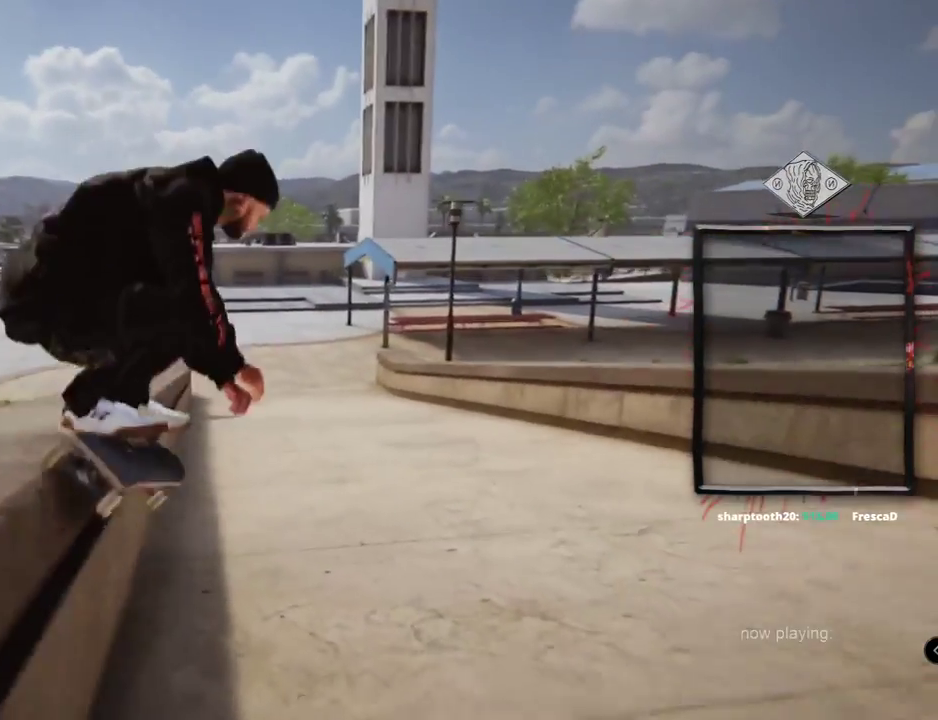
{"buttons": ["A"], "left_stick": "center", "right_stick": "center"}
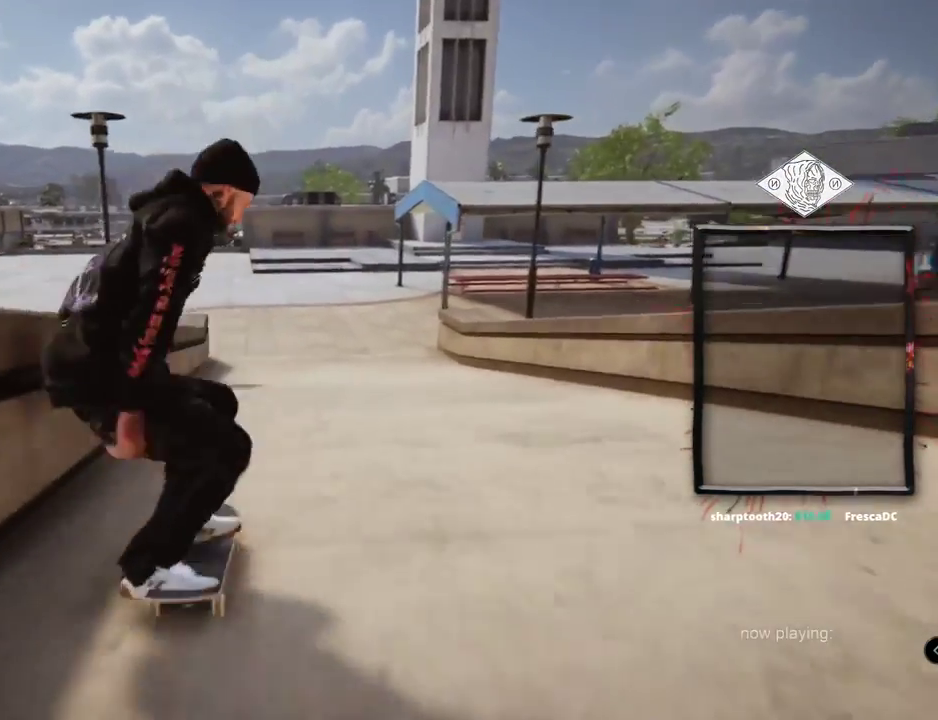
{"buttons": ["A"], "left_stick": "center", "right_stick": "center", "events": [[33, "DPAD_UP", "down"], [350, "DPAD_UP", "up"]]}
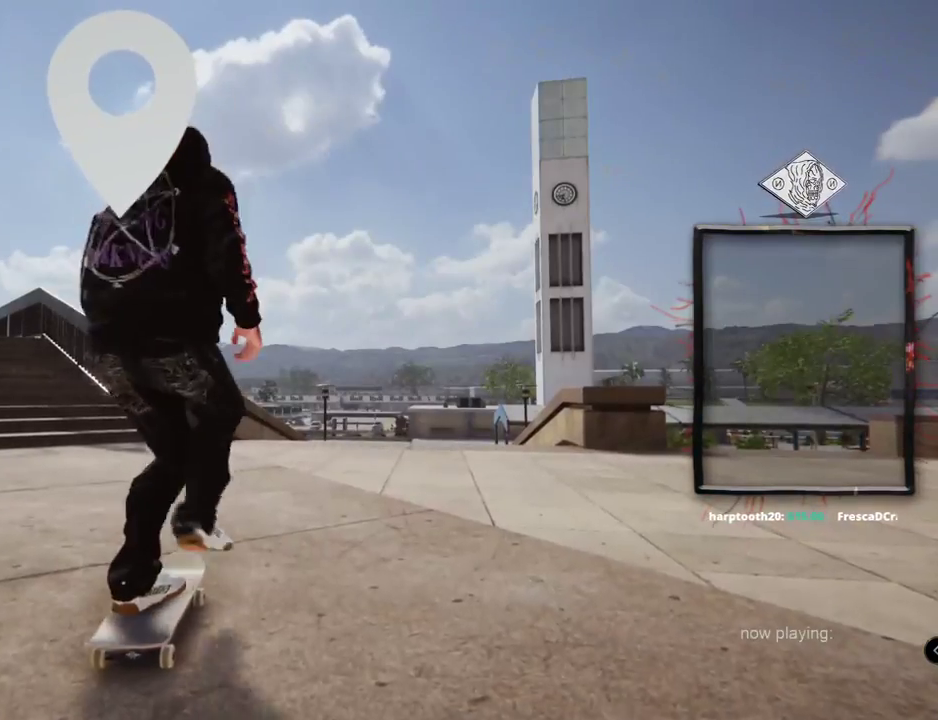
{"buttons": ["A"], "left_stick": "center", "right_stick": "center", "events": []}
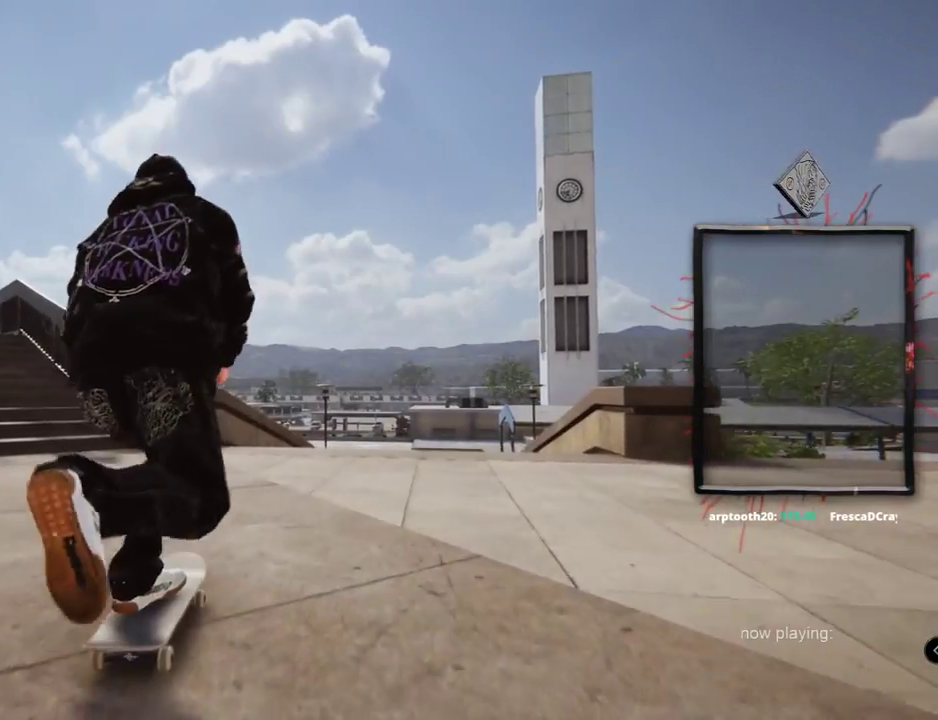
{"buttons": ["A", "L2"], "left_stick": "center", "right_stick": "center", "events": [[383, "L2", "down"]]}
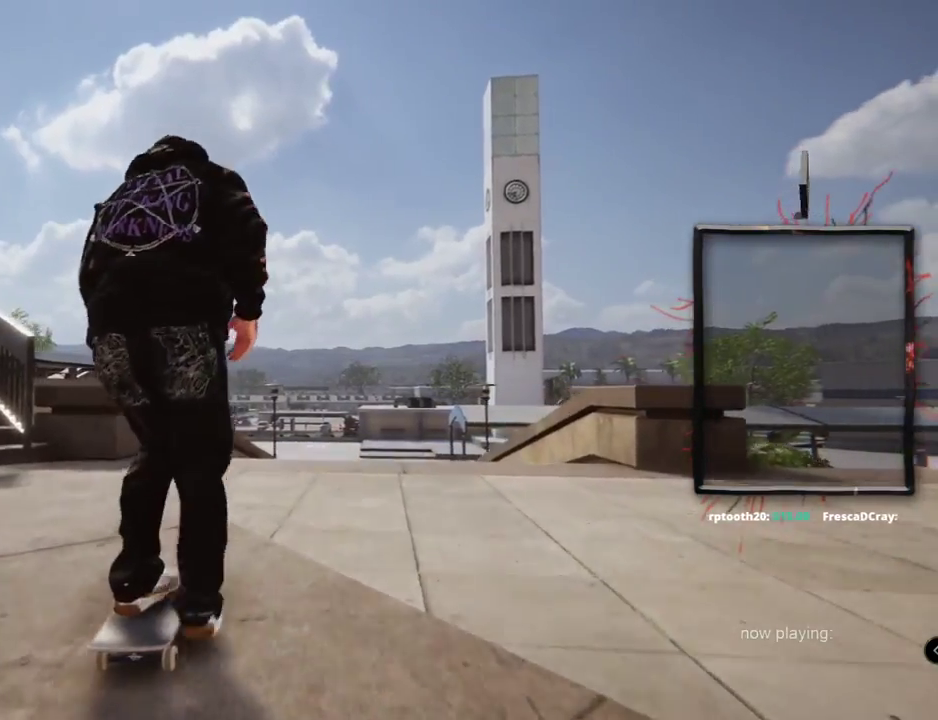
{"buttons": [], "left_stick": "center", "right_stick": "center", "events": [[17, "L2", "up"], [251, "A", "up"]]}